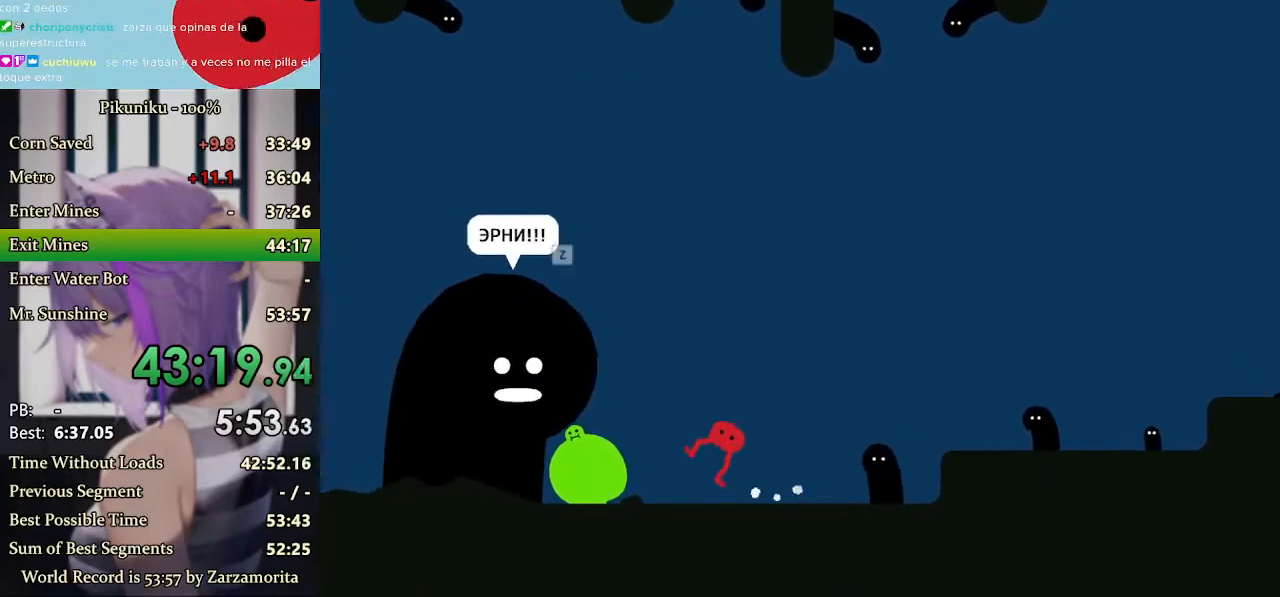
Gameplay with keyboard; each line is a JSON object with the keys held at the frame after it. "events" lists presses ("down") and releases ("up") of "down", "h", "i", "left", "return", "right", "up", "x" and "z" between this image and that frame as [ms after this image, input, new state], when the widget could be followed in between. No other keys are recorded. Mouse input is not recorded. Not read: c.
{"keys": [], "events": [[67, "z", "down"], [100, "z", "up"], [133, "z", "down"], [167, "z", "up"], [200, "z", "down"], [233, "z", "up"], [267, "z", "down"], [367, "z", "up"], [400, "z", "down"], [500, "z", "up"]]}
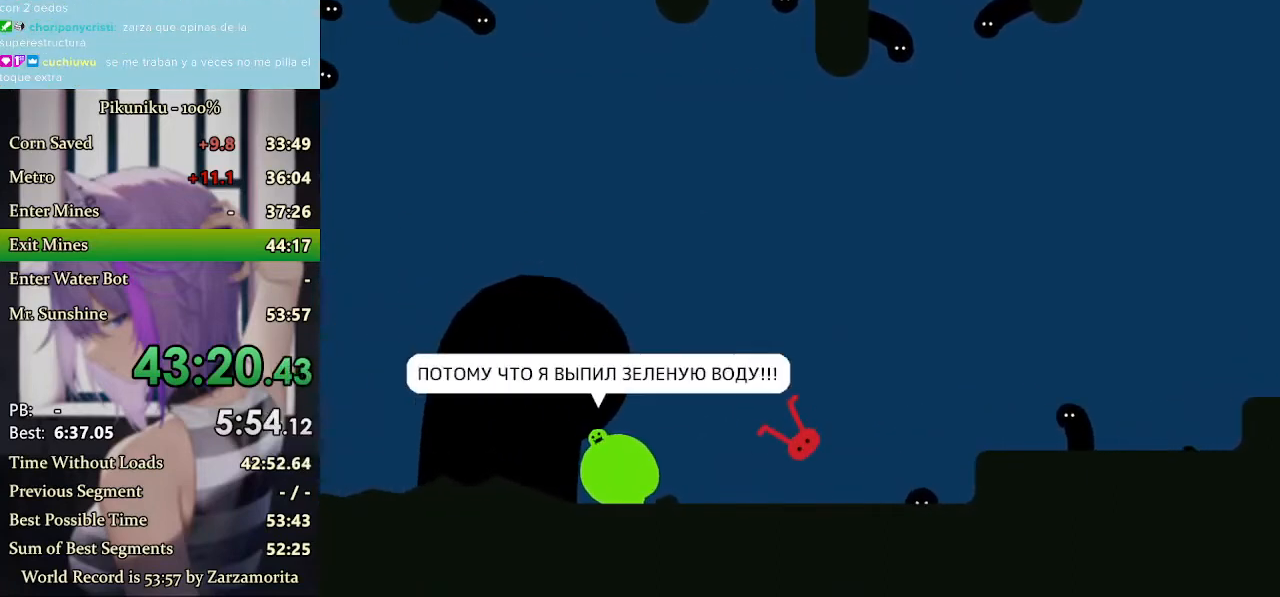
{"keys": ["z"], "events": [[33, "z", "down"], [67, "z", "up"], [100, "z", "down"], [133, "z", "up"], [167, "z", "down"], [200, "z", "up"], [233, "z", "down"], [333, "z", "up"], [367, "z", "down"], [400, "z", "up"], [433, "z", "down"], [467, "z", "up"], [500, "z", "down"]]}
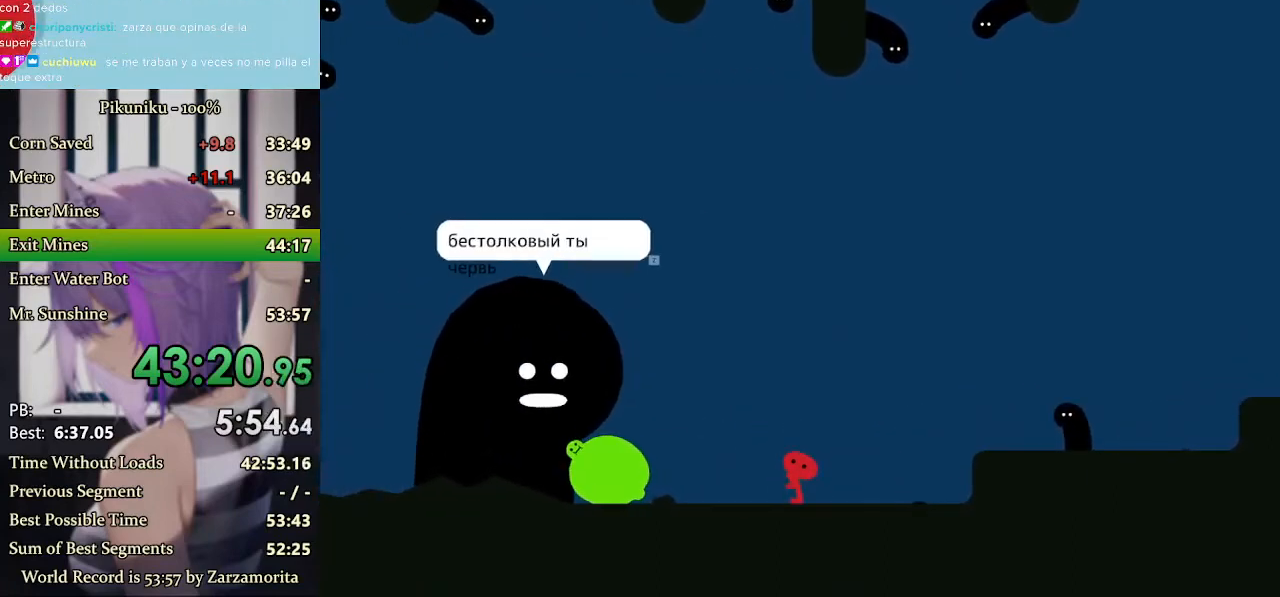
{"keys": ["return", "z"], "events": [[33, "z", "up"], [67, "z", "down"], [100, "z", "up"], [167, "z", "down"], [200, "z", "up"], [233, "z", "down"], [300, "z", "up"], [367, "z", "down"], [433, "z", "up"], [467, "return", "down"], [467, "z", "down"]]}
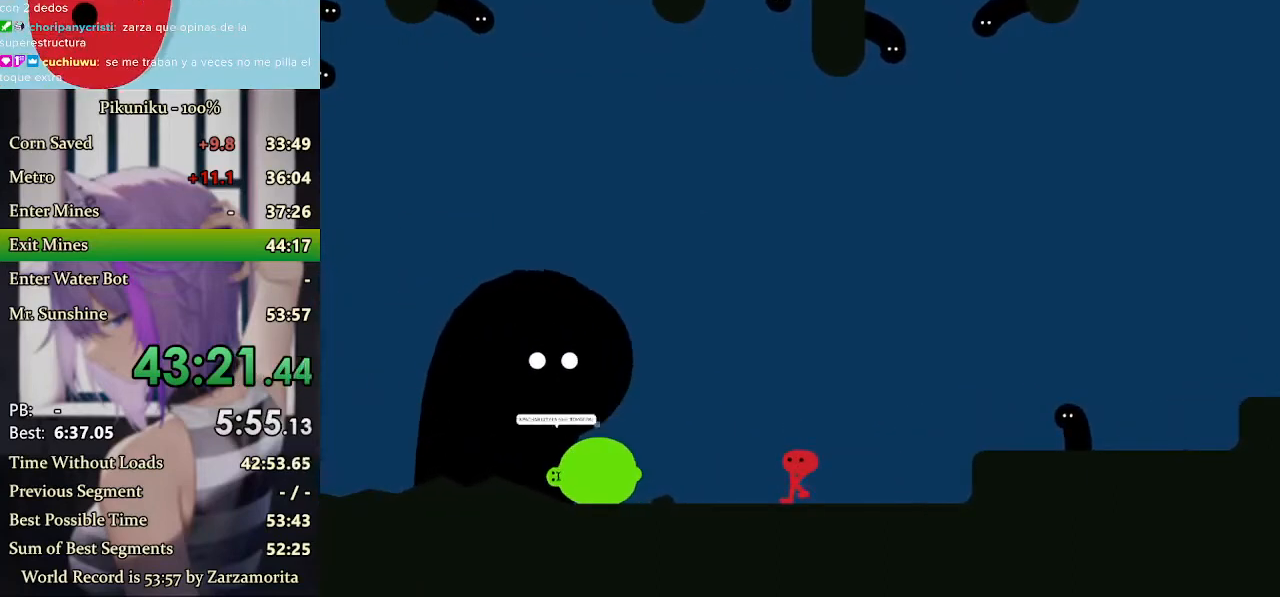
{"keys": ["left"], "events": [[33, "left", "down"], [33, "z", "up"], [67, "return", "up"], [67, "z", "down"], [167, "z", "up"], [200, "z", "down"], [267, "z", "up"], [300, "z", "down"], [367, "z", "up"], [400, "z", "down"], [500, "z", "up"]]}
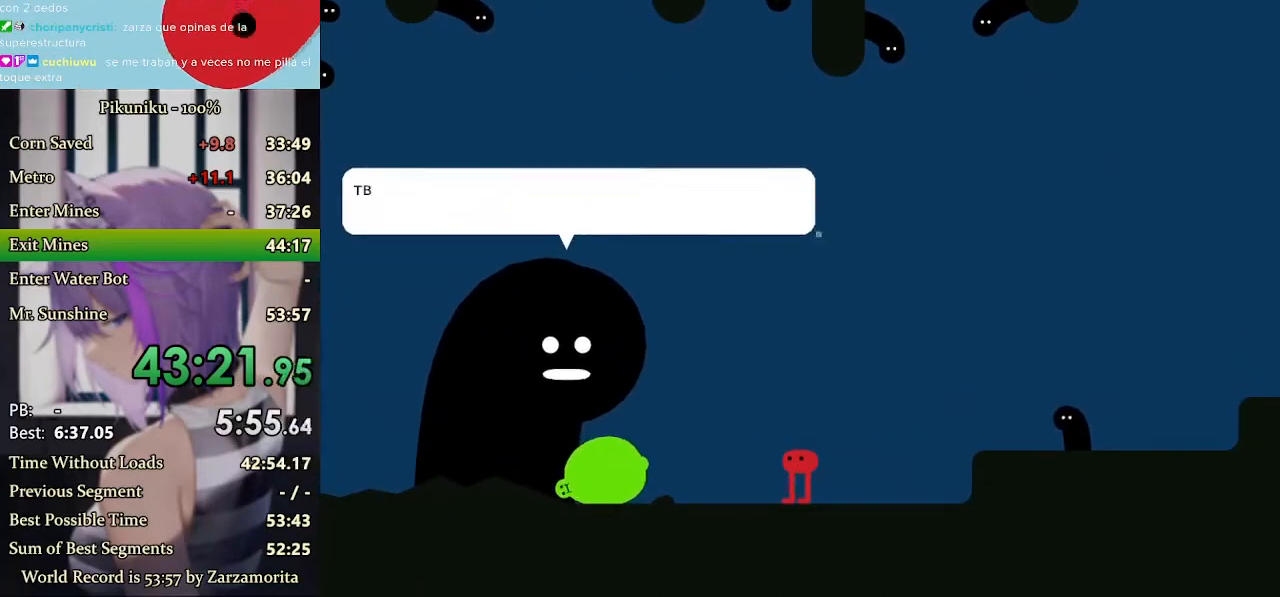
{"keys": ["left", "x", "z"], "events": [[33, "z", "down"], [133, "z", "up"], [167, "x", "down"], [300, "x", "up"], [333, "x", "down"], [433, "x", "up"], [467, "x", "down"], [467, "z", "down"]]}
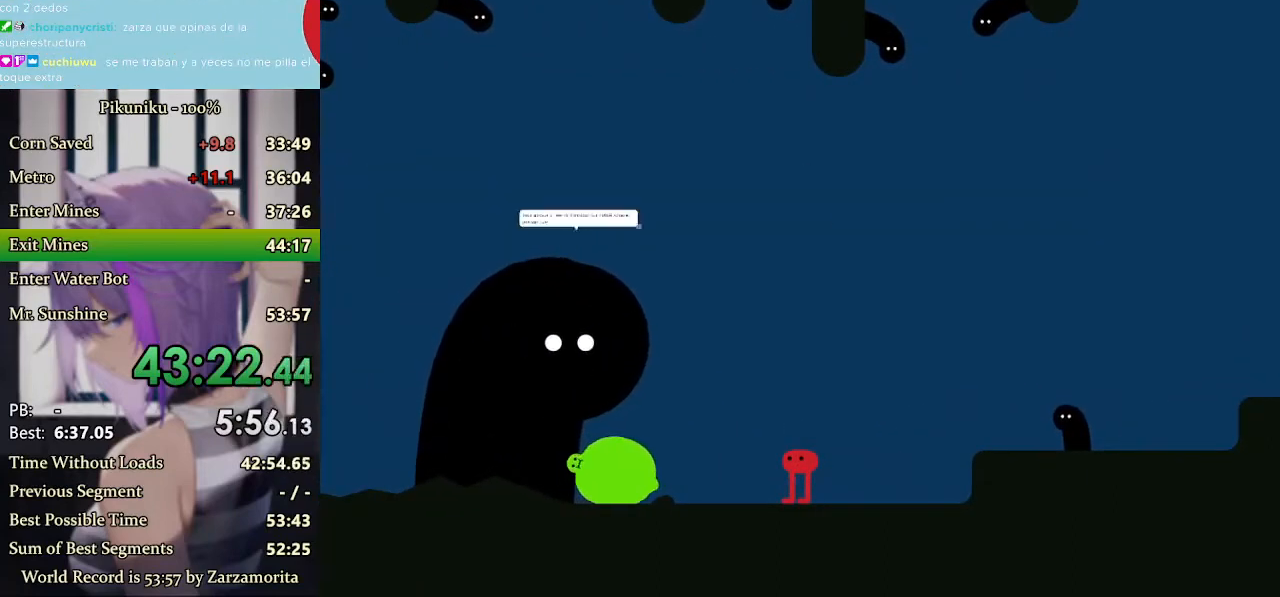
{"keys": ["left", "x"], "events": [[67, "x", "up"], [67, "z", "up"], [100, "x", "down"]]}
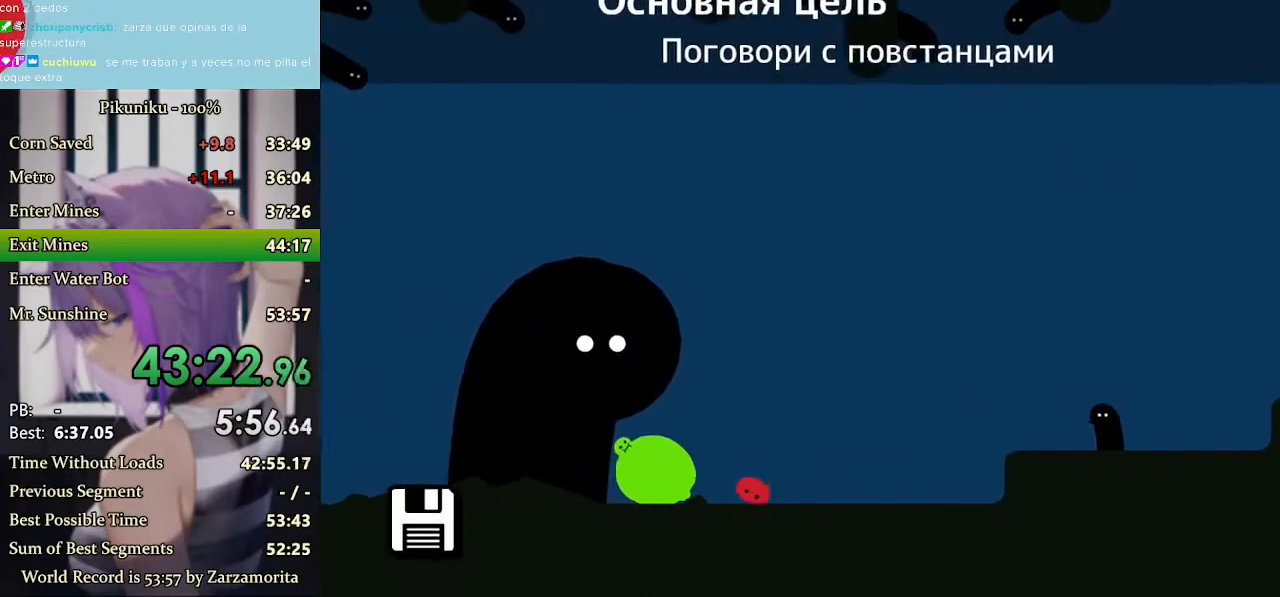
{"keys": ["left", "x"], "events": [[67, "x", "up"], [133, "x", "down"]]}
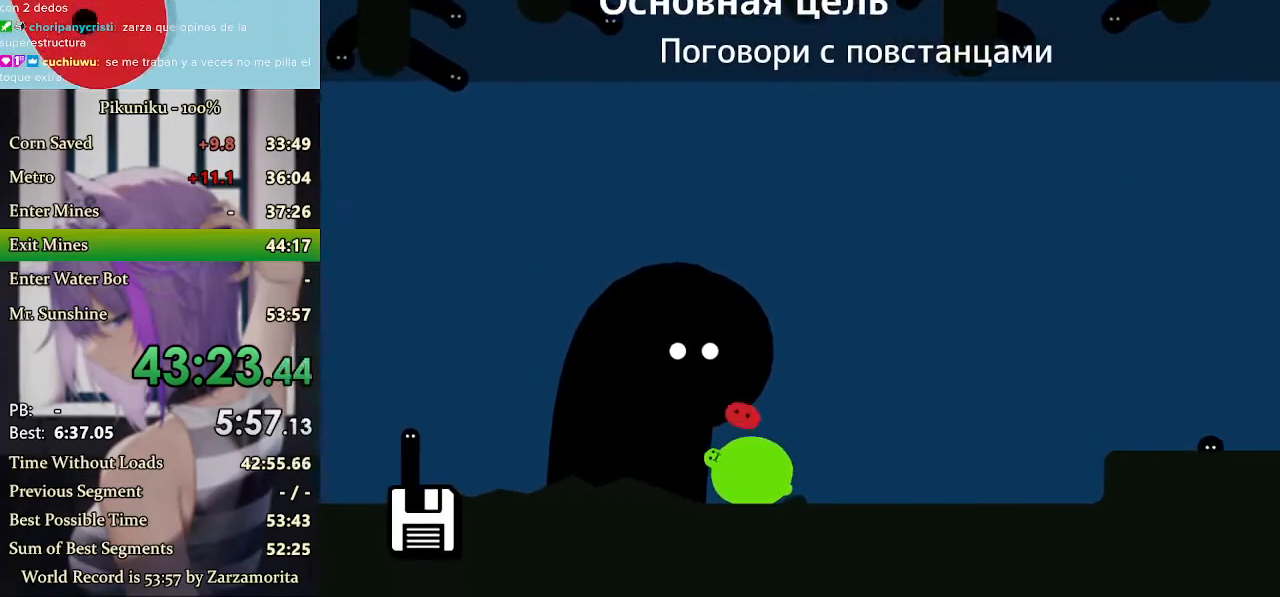
{"keys": ["left", "x"], "events": [[33, "return", "down"], [200, "return", "up"]]}
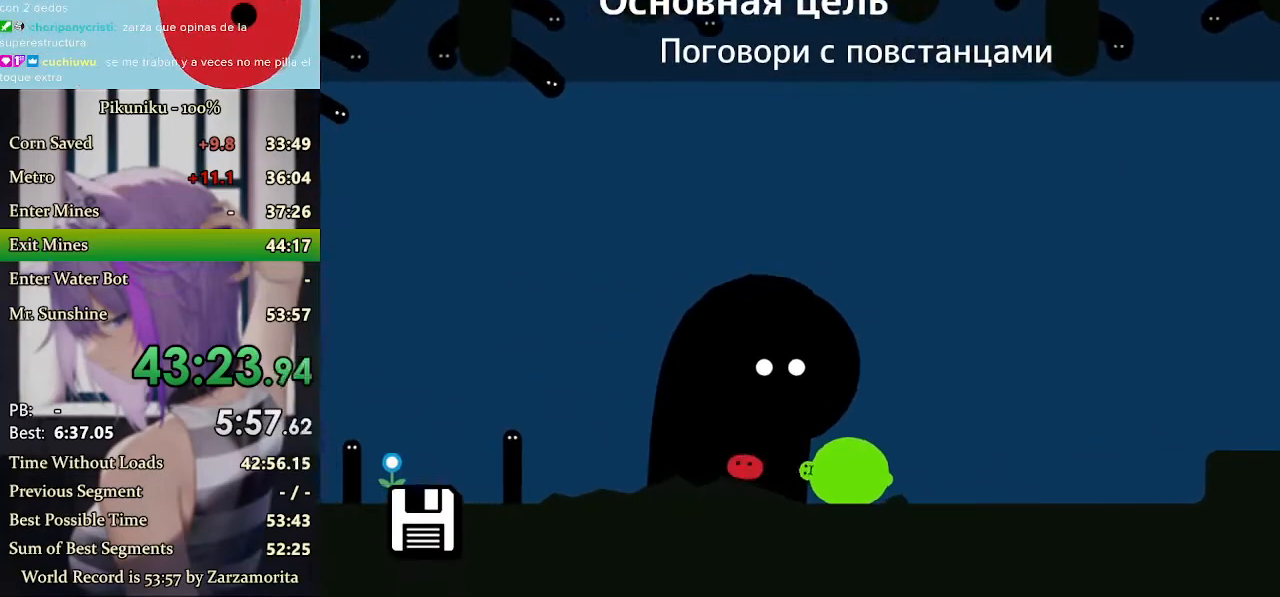
{"keys": ["left", "x"], "events": [[133, "x", "up"], [200, "x", "down"]]}
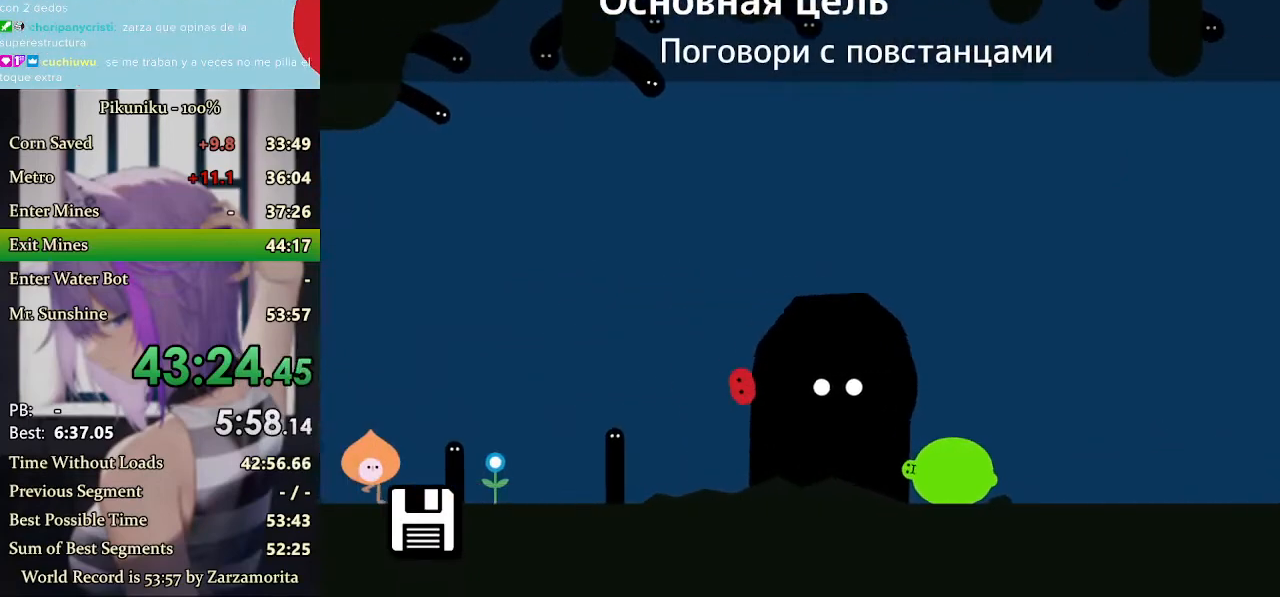
{"keys": ["left"], "events": [[500, "x", "up"]]}
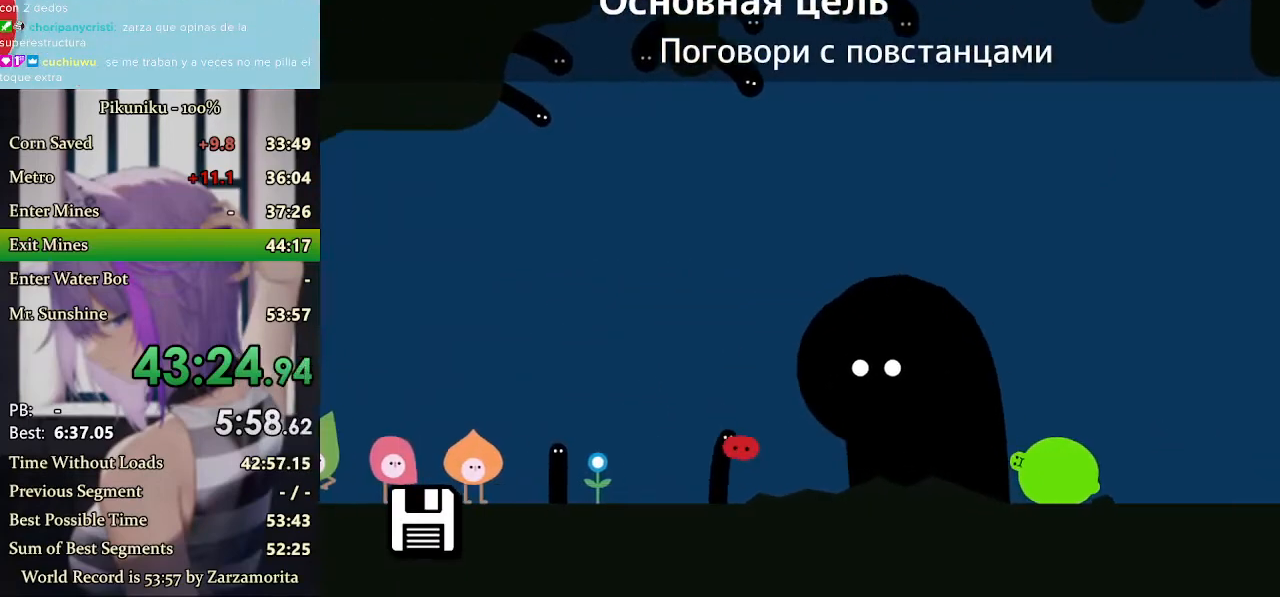
{"keys": ["left"], "events": [[133, "z", "down"], [233, "z", "up"], [267, "z", "down"], [333, "z", "up"], [400, "z", "down"], [500, "z", "up"]]}
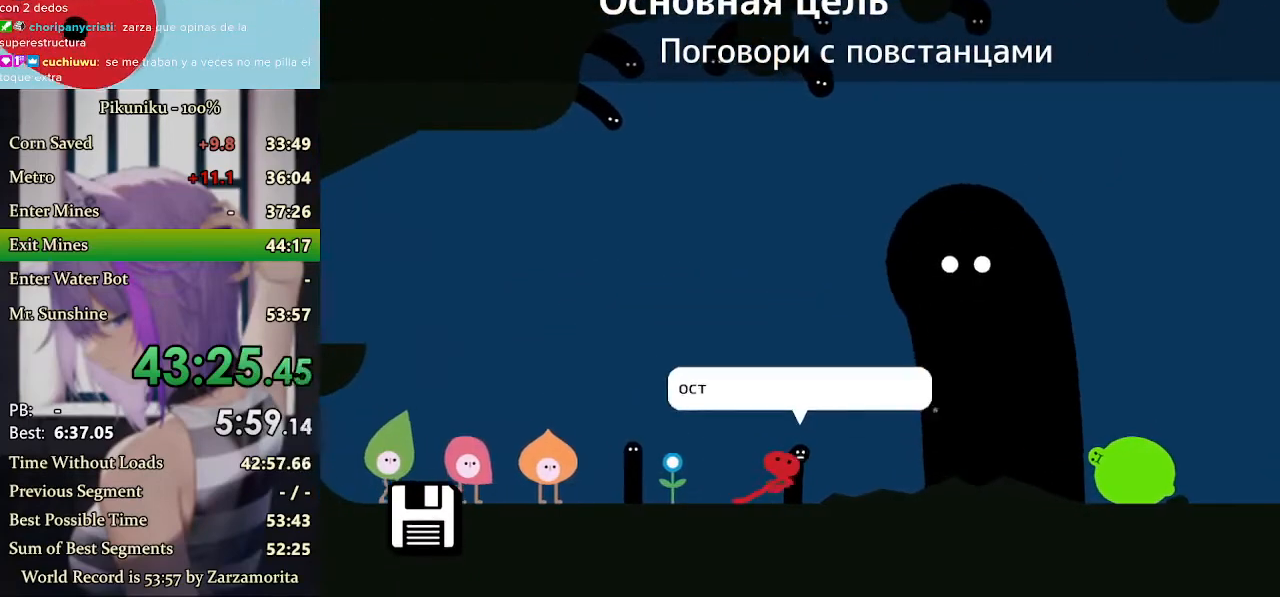
{"keys": ["left", "z"], "events": [[33, "z", "down"], [100, "return", "down"], [100, "z", "up"], [133, "z", "down"], [233, "return", "up"], [333, "z", "up"], [367, "z", "down"], [467, "z", "up"], [500, "z", "down"]]}
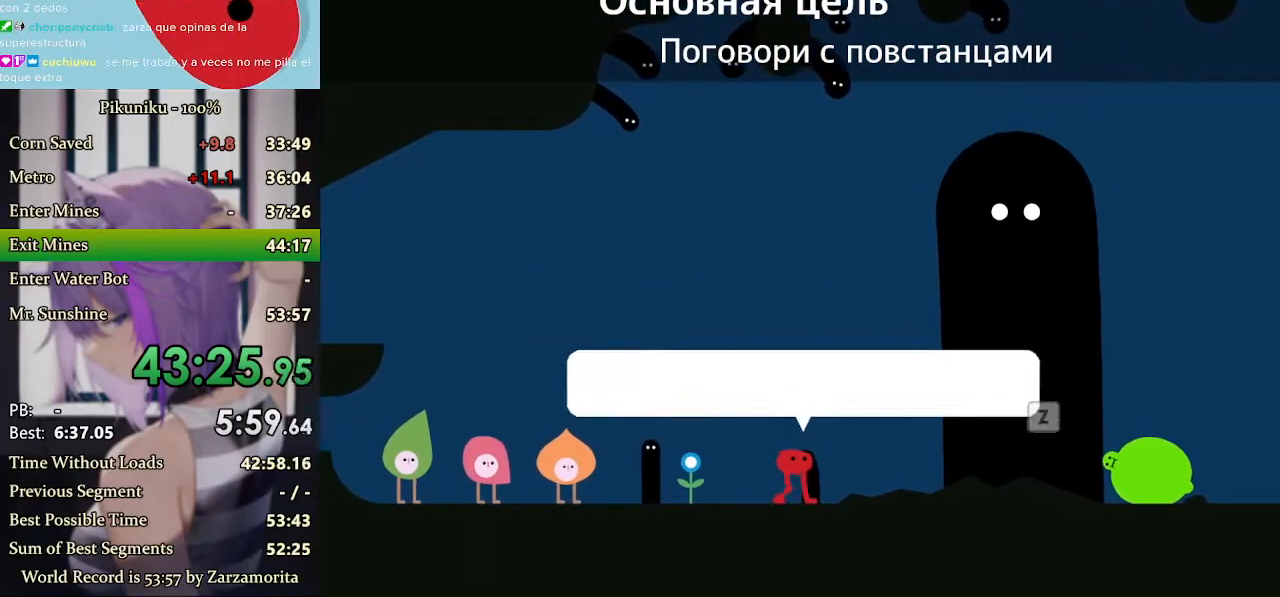
{"keys": ["left", "z"], "events": [[67, "z", "up"], [133, "z", "down"], [200, "z", "up"], [233, "z", "down"], [333, "z", "up"], [367, "z", "down"], [433, "z", "up"], [467, "z", "down"]]}
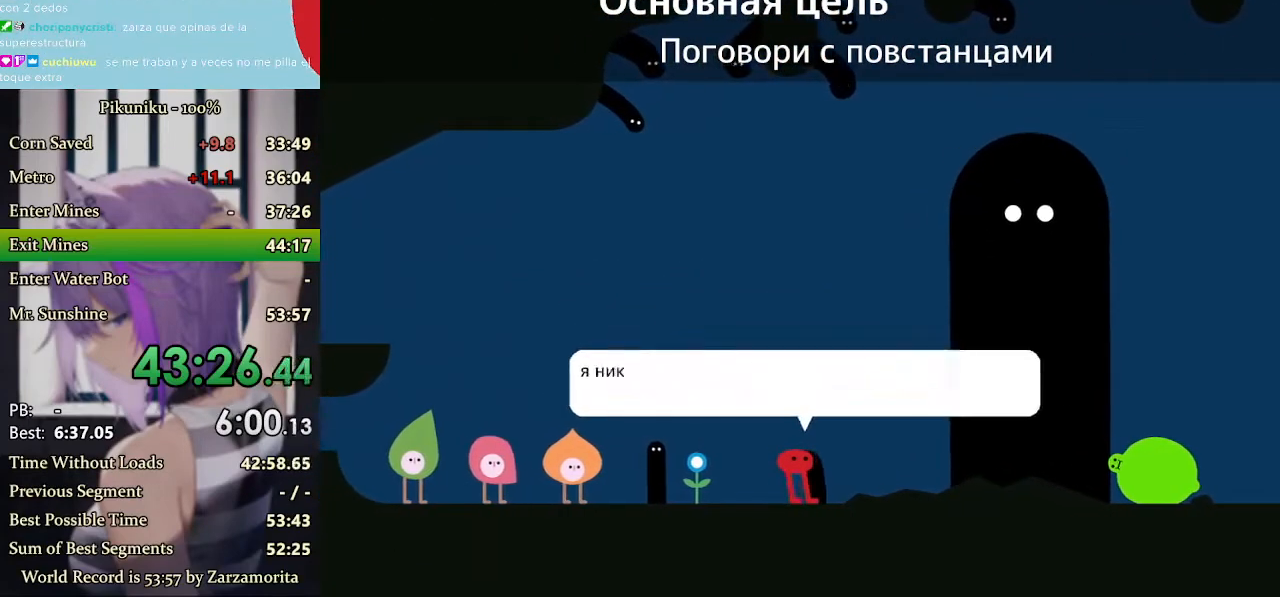
{"keys": ["left", "z"], "events": [[67, "z", "up"], [100, "z", "down"], [200, "z", "up"], [233, "z", "down"], [300, "z", "up"], [367, "z", "down"], [433, "z", "up"], [467, "z", "down"]]}
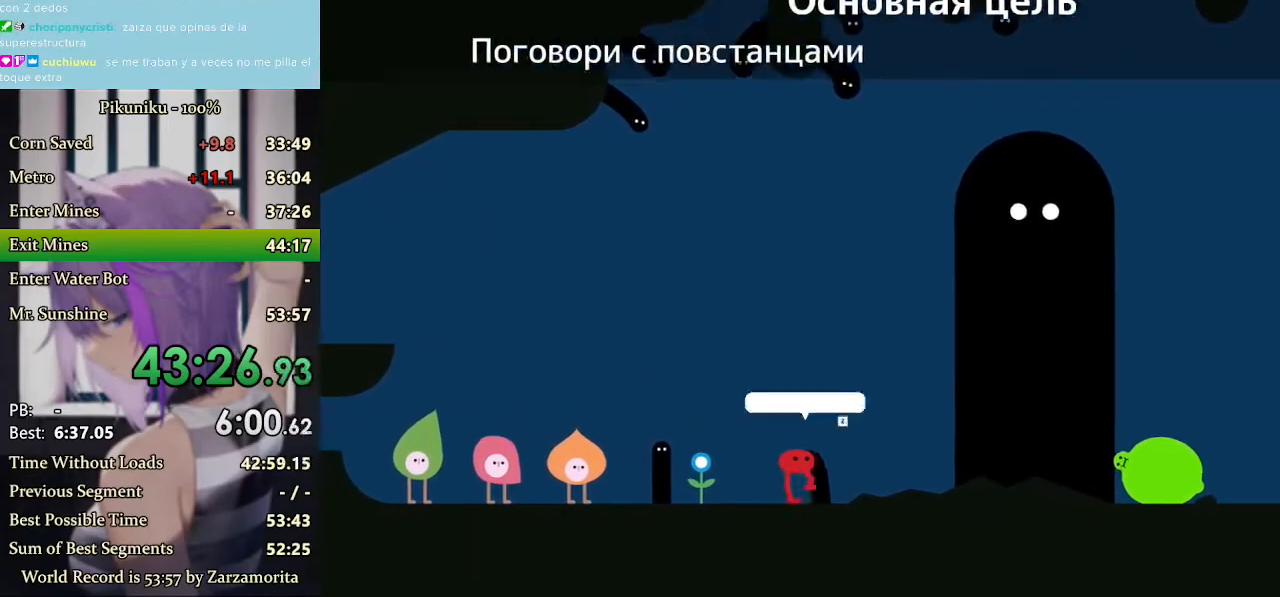
{"keys": ["left", "z"], "events": [[67, "z", "up"], [100, "z", "down"], [200, "z", "up"], [233, "z", "down"], [333, "z", "up"], [367, "z", "down"], [400, "z", "up"], [467, "z", "down"]]}
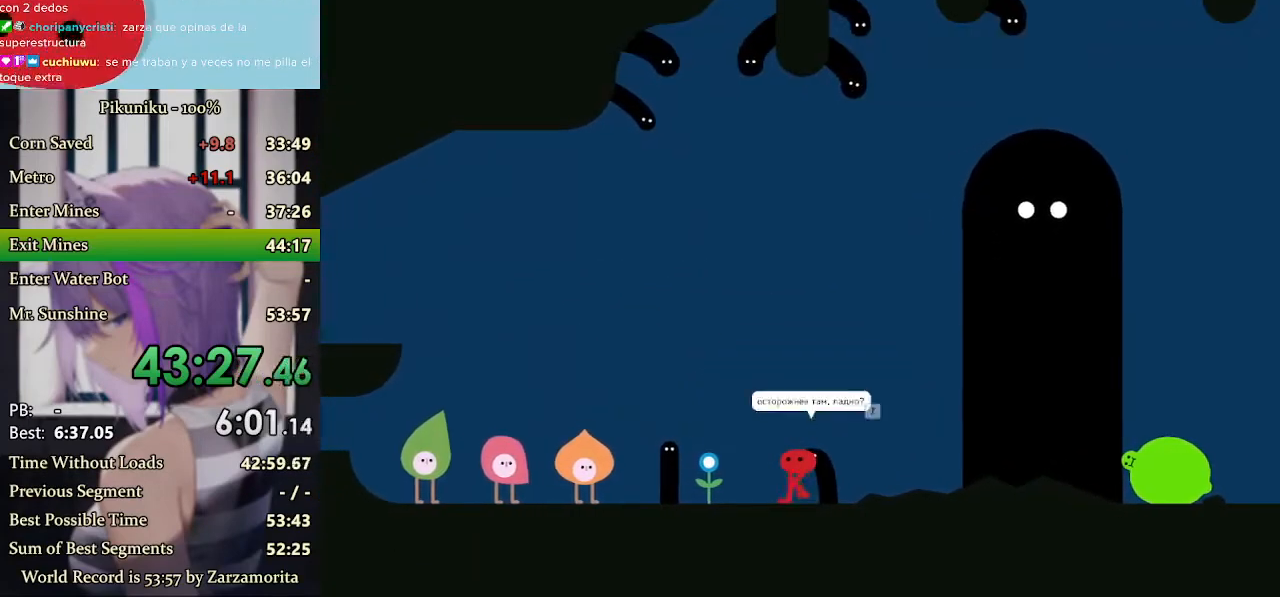
{"keys": ["left", "z"], "events": [[67, "z", "up"], [100, "z", "down"], [167, "return", "down"], [200, "z", "up"], [233, "z", "down"], [267, "z", "up"], [300, "return", "up"], [367, "z", "down"], [433, "z", "up"], [467, "z", "down"]]}
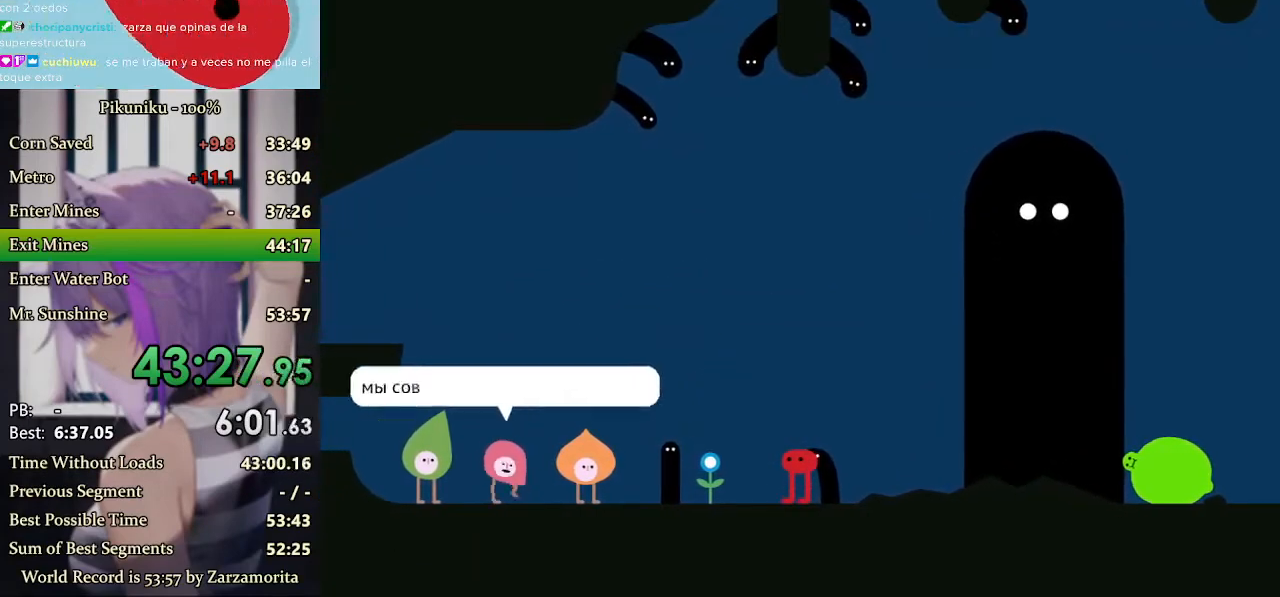
{"keys": ["left", "z"], "events": [[33, "z", "up"], [100, "z", "down"], [167, "z", "up"], [200, "z", "down"], [267, "z", "up"], [333, "z", "down"], [400, "z", "up"], [433, "z", "down"]]}
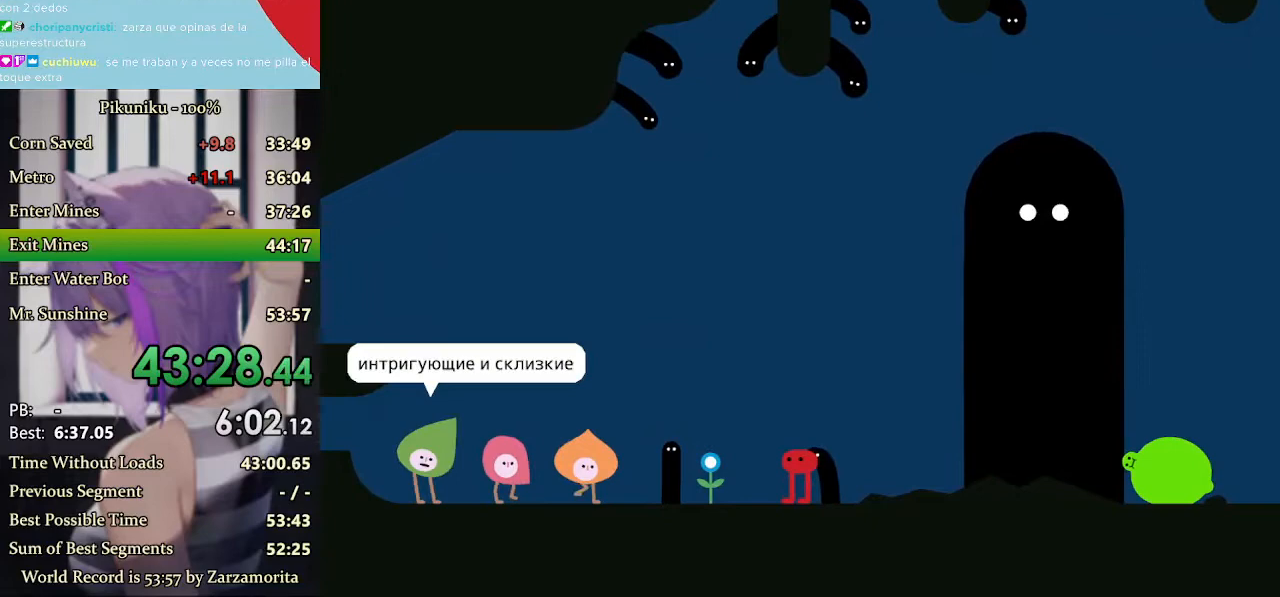
{"keys": ["left"], "events": [[33, "z", "up"], [67, "z", "down"], [133, "z", "up"], [167, "z", "down"], [267, "z", "up"], [333, "z", "down"], [433, "z", "up"]]}
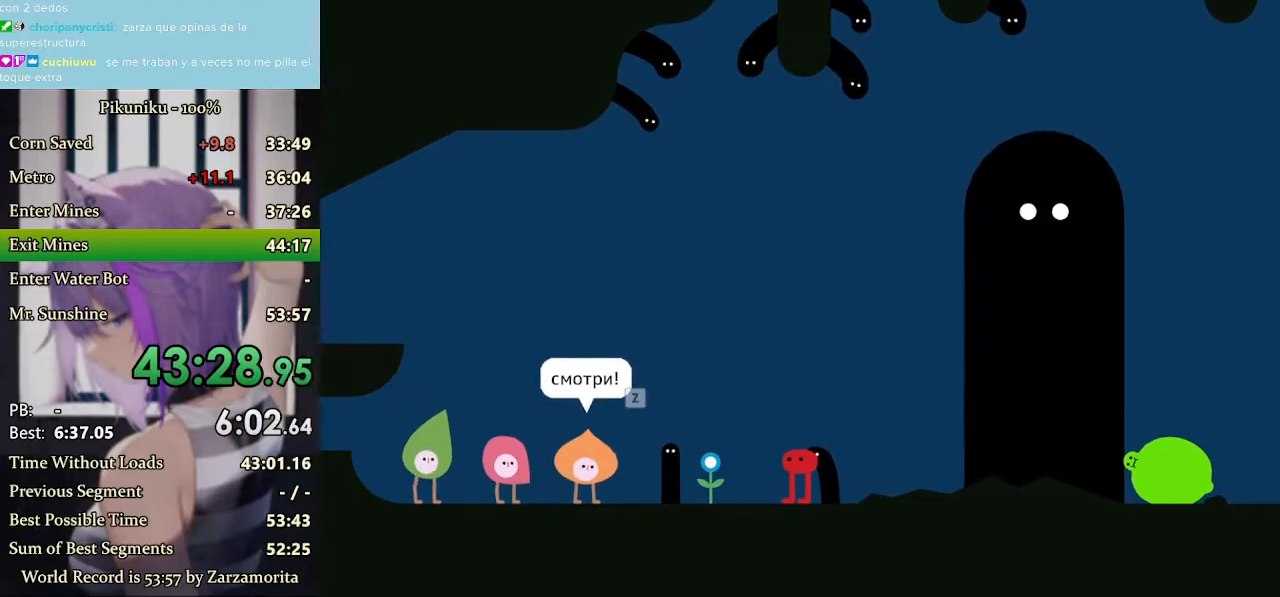
{"keys": ["left", "x"], "events": [[67, "x", "down"], [133, "x", "up"], [200, "z", "down"], [233, "z", "up"], [300, "z", "down"], [333, "z", "up"], [400, "x", "down"]]}
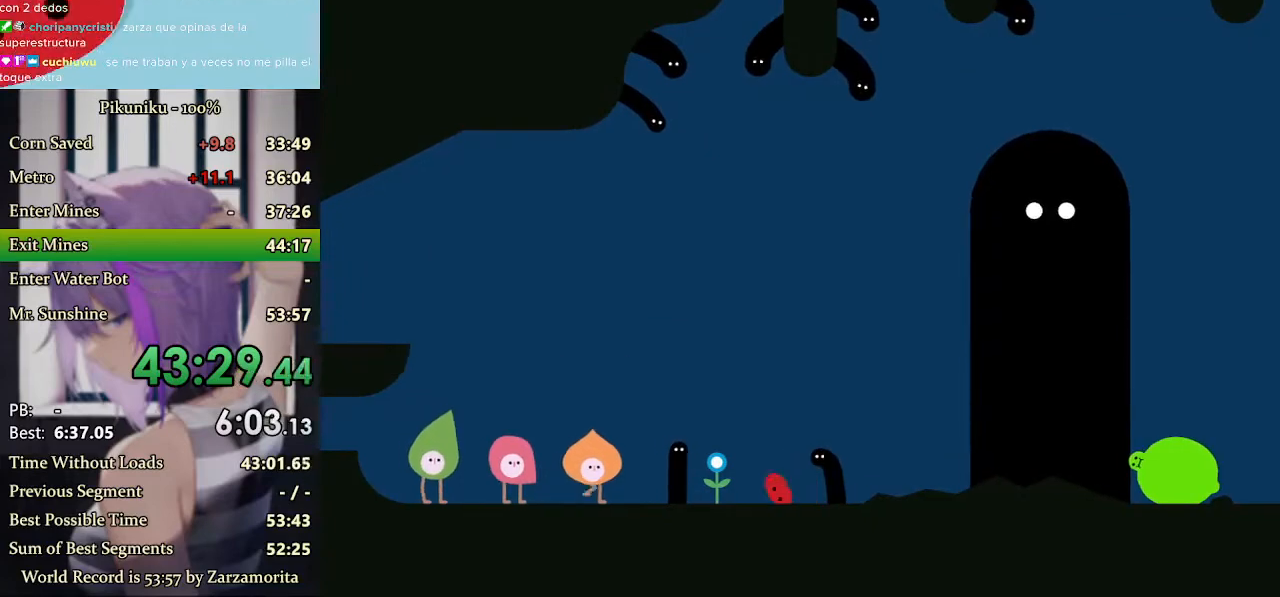
{"keys": ["left"], "events": [[267, "return", "down"], [267, "x", "up"], [367, "return", "up"]]}
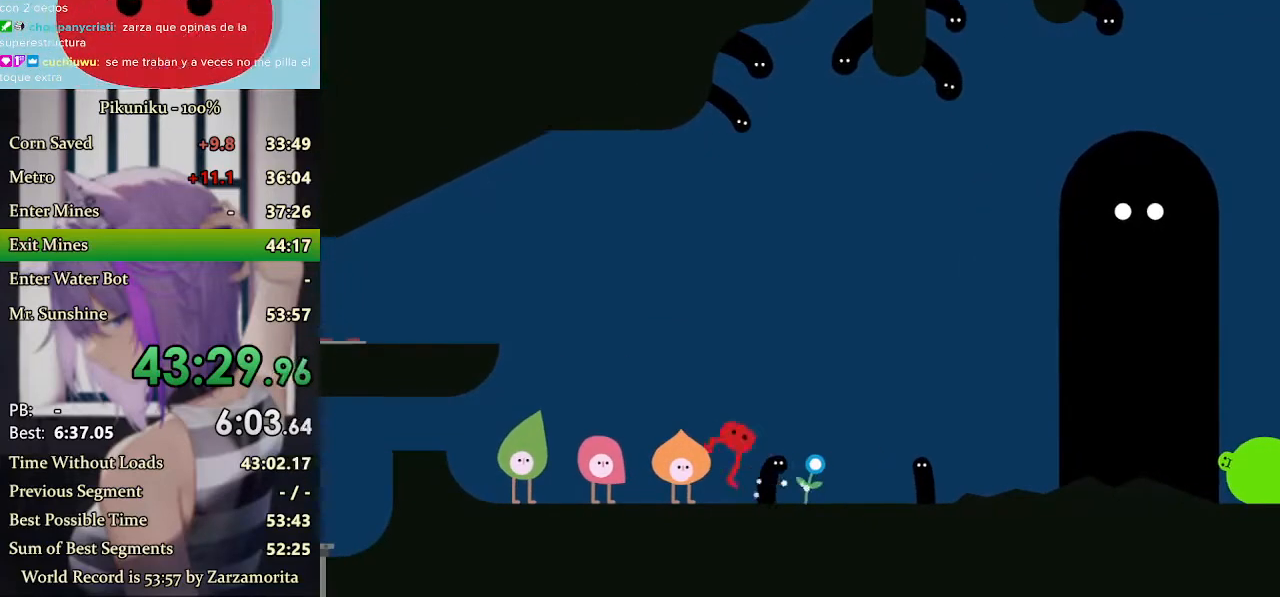
{"keys": ["left", "x"], "events": [[367, "up", "down"], [433, "x", "down"], [467, "up", "up"]]}
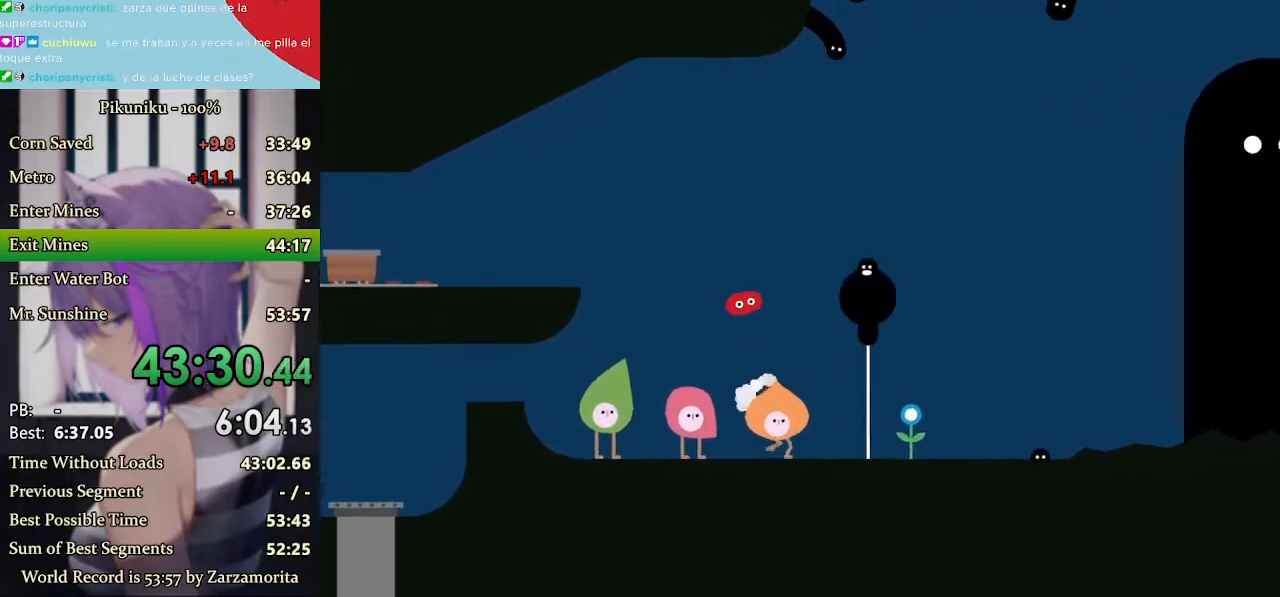
{"keys": ["left", "x"], "events": []}
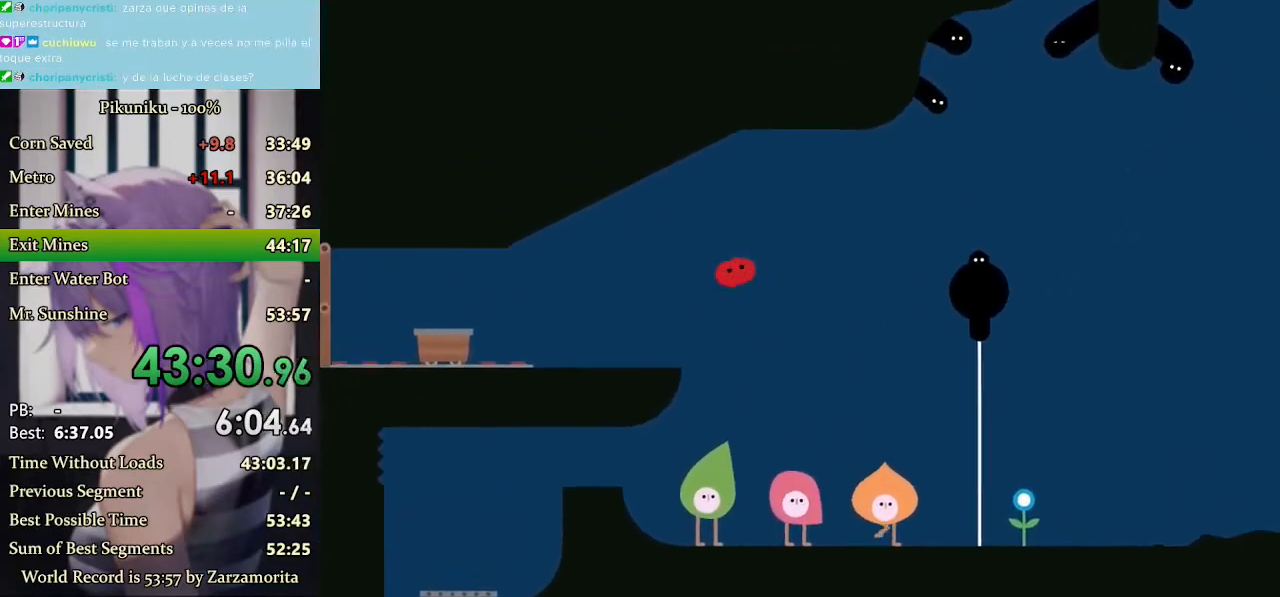
{"keys": ["left"], "events": [[333, "x", "up"]]}
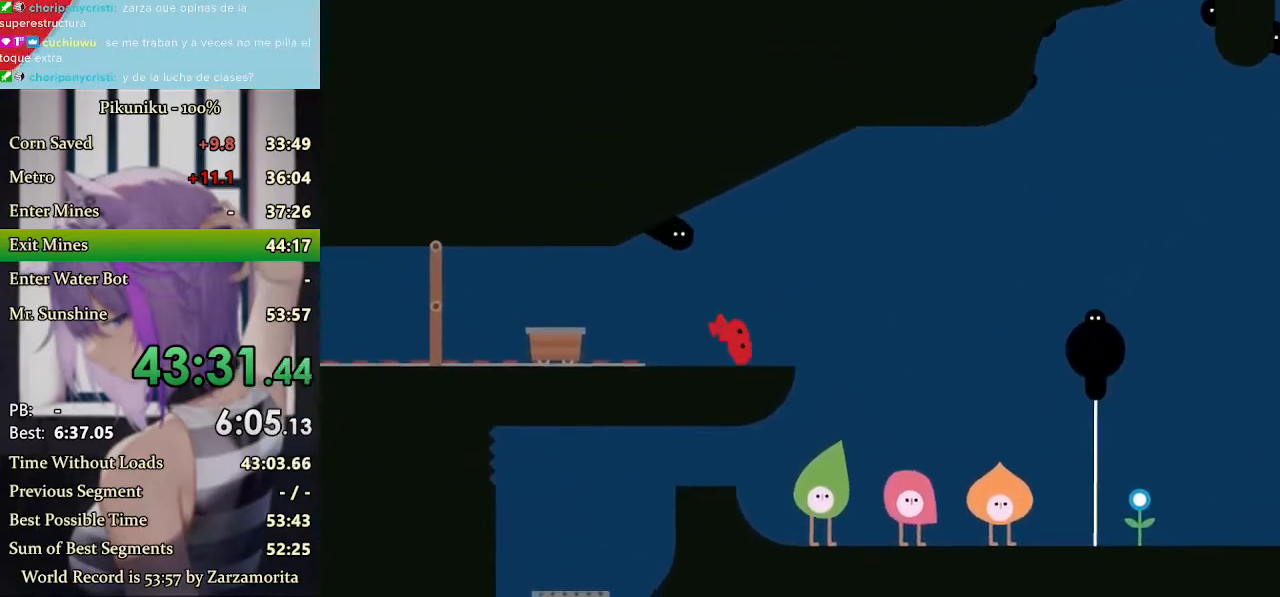
{"keys": ["left"], "events": [[333, "return", "down"], [433, "return", "up"]]}
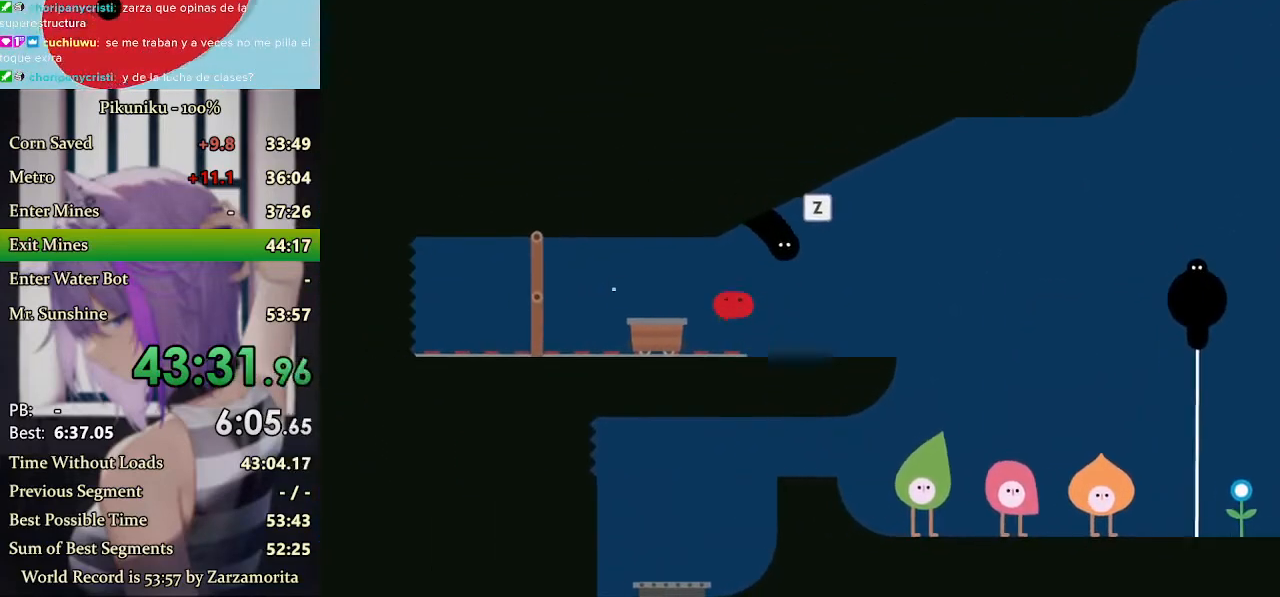
{"keys": ["left"], "events": []}
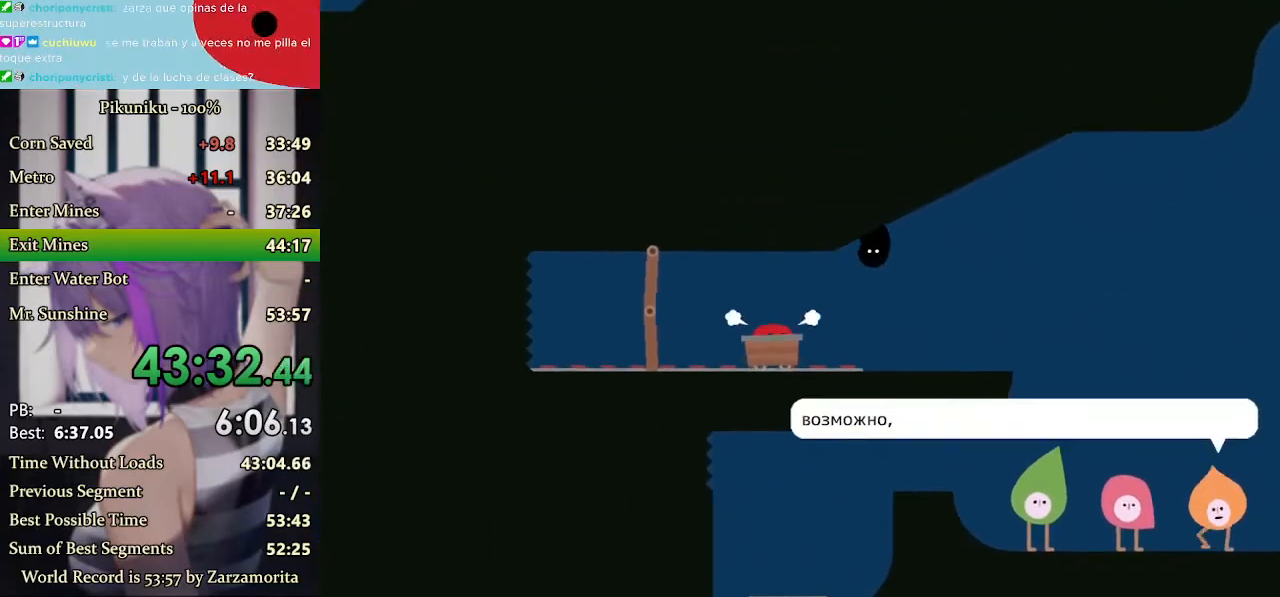
{"keys": ["left"], "events": []}
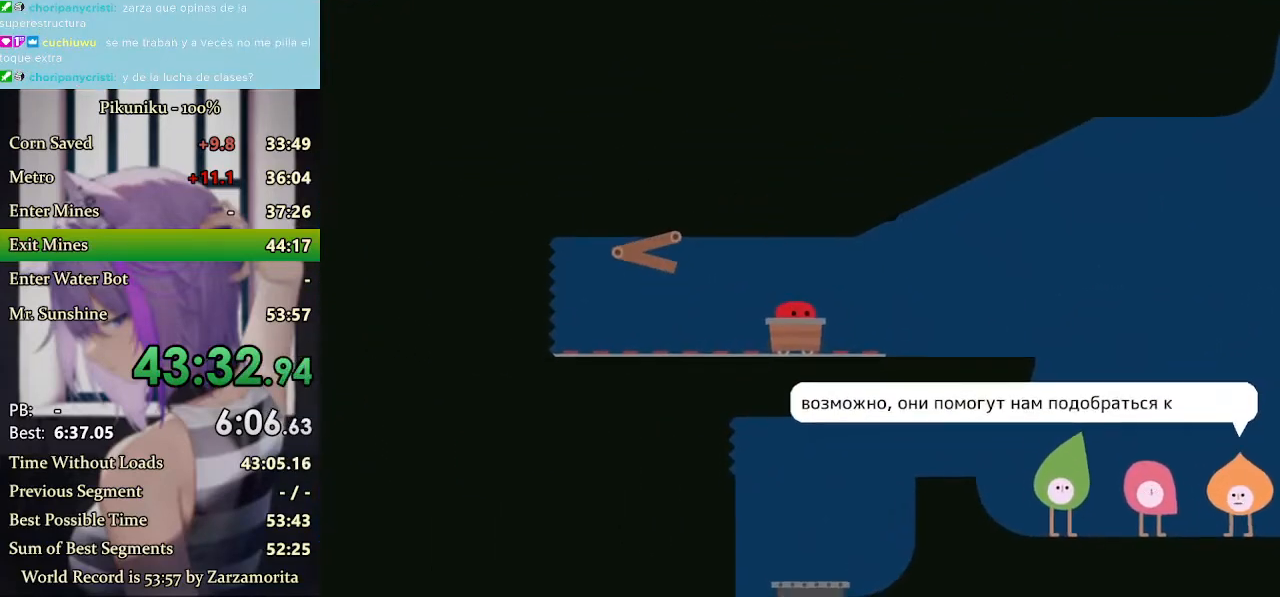
{"keys": ["left"], "events": []}
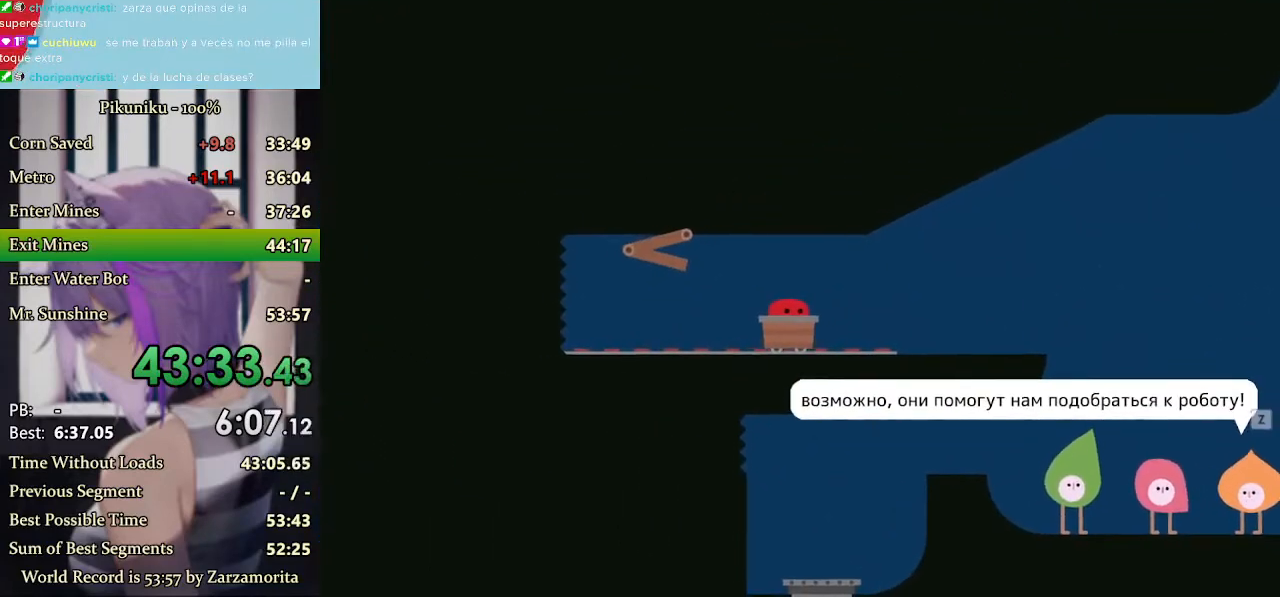
{"keys": ["left"], "events": [[400, "return", "down"], [500, "return", "up"]]}
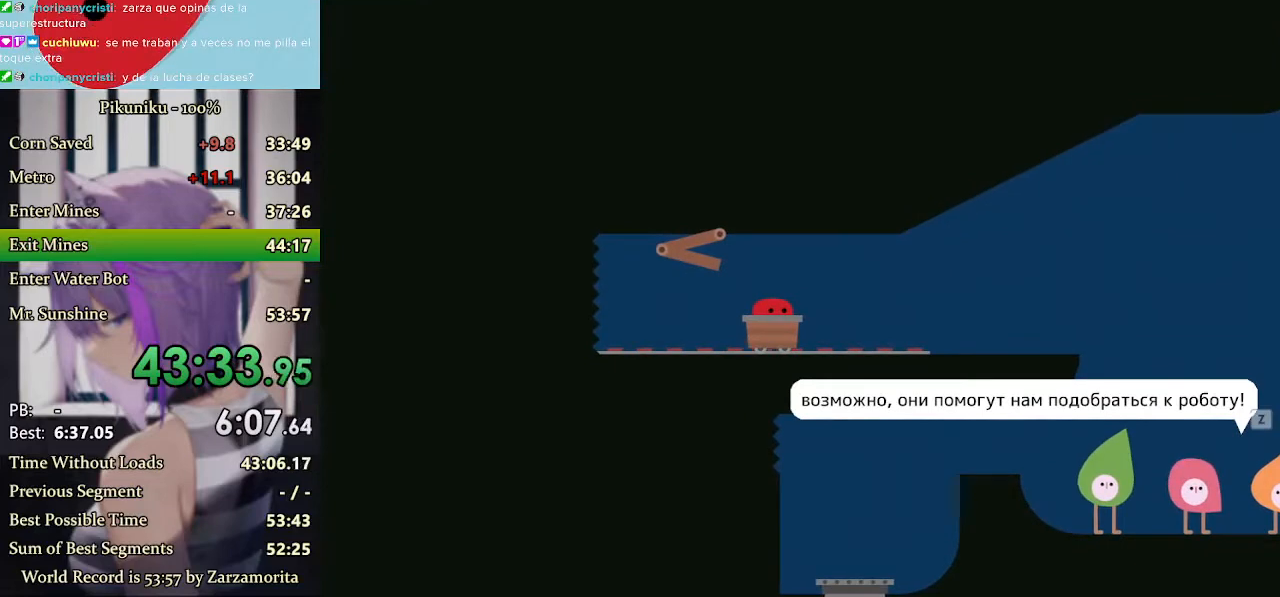
{"keys": ["left"], "events": []}
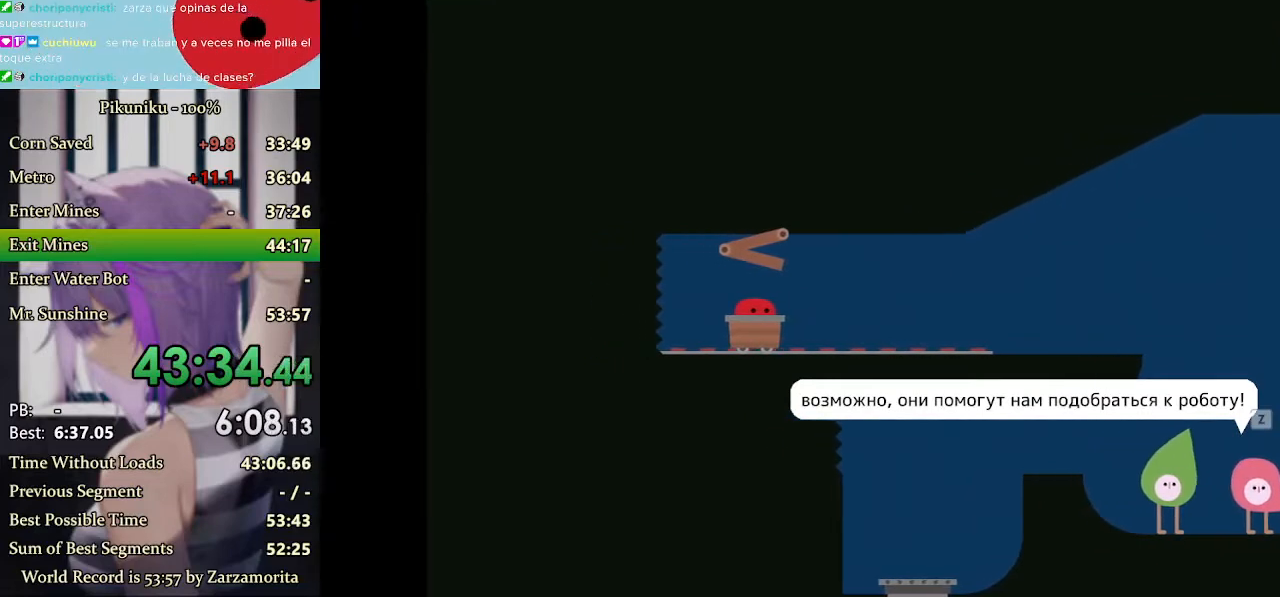
{"keys": ["left"], "events": []}